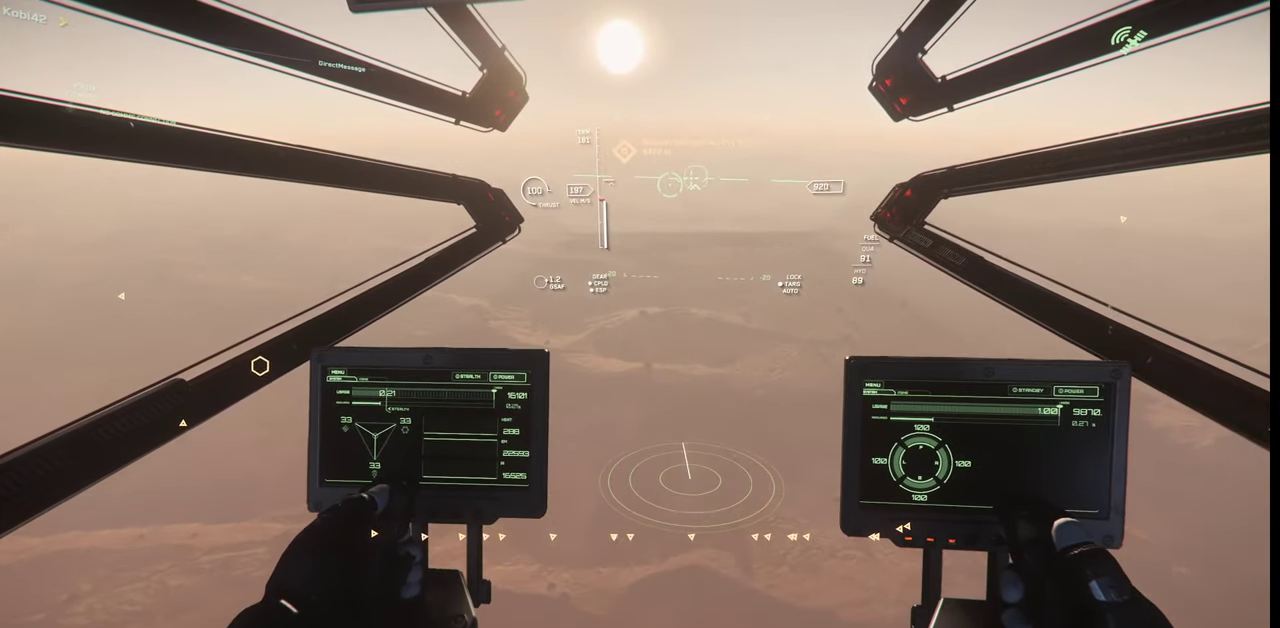
Gameplay with keyboard and mouse; each line is a JSON object with the keys and mouse buttons held at the frame after it. "events" lists presses ("down") and releases ("up") of ".", "/", "0", "1", "2", "3", "4", "5", "6", "7", "8", "9", "a", "alt_l", "alt_r", "b", "backslash", "backspace", "c", "caps_lock", "comma", "ctrl_l", "ctrl_r", "d", "e", "equals", "escape", "f", "f1", "f10", "f11", "f12", "f2", "f3", "f4", "f5", "f6", "f7", "f8", "f9", "g", "h", "i", "j", "k", "l", "lbracket", "m", "minus", "n", "o", "p", "q", "quote", "r", "rbracket", "return", "s", "semicolon", "shift_l", "shift_r", "space", "super_l", "super_r", "t", "tab", "tilde", "u", "v", "w", "x", "y", "z", "mouse_left", "mouse_wheel", "mouse_right" and "mouse_mb4" between this image and that frame as [ms after this image, input, new state], when the widget could be followed in between. "mouse_left", "mouse_wheel", "mouse_right", "mouse_mb4" = the "left", "wheel", "right", "mb4" buttons of the "mouse" list. No other keys are recorded. "wheel" means that the mouse wheel is clicked or scrolled. Mouse movement is not recorded.
{"keys": [], "mouse": [], "events": [[133, "e", "down"], [400, "e", "up"]]}
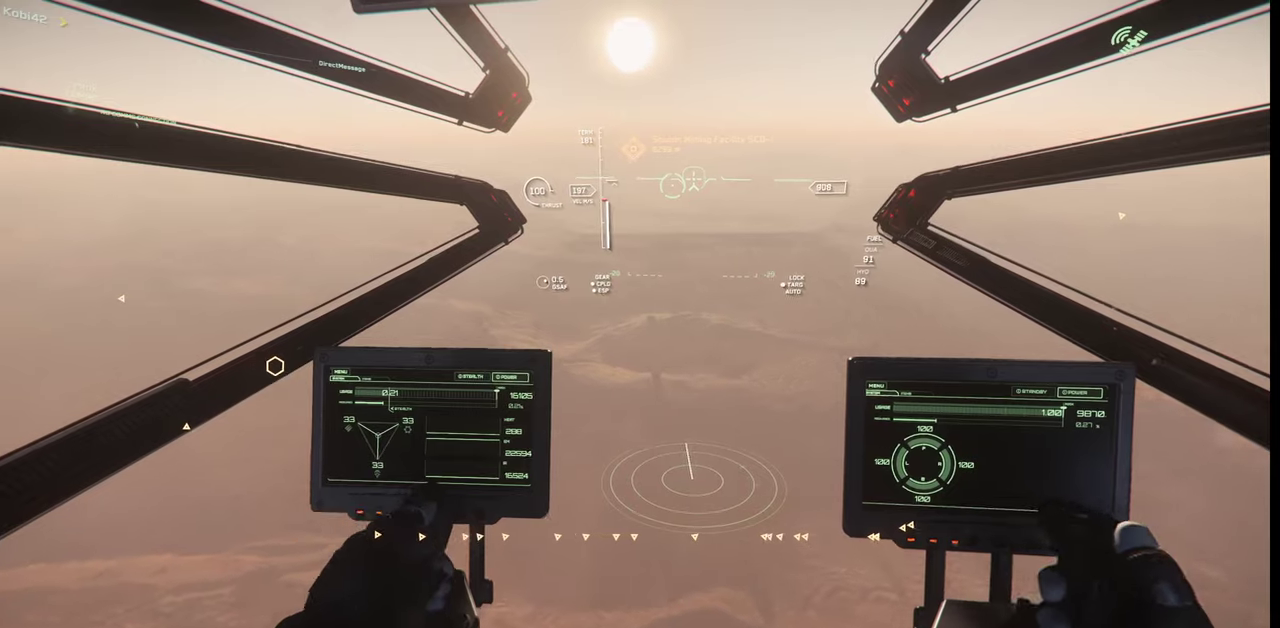
{"keys": [], "mouse": [], "events": []}
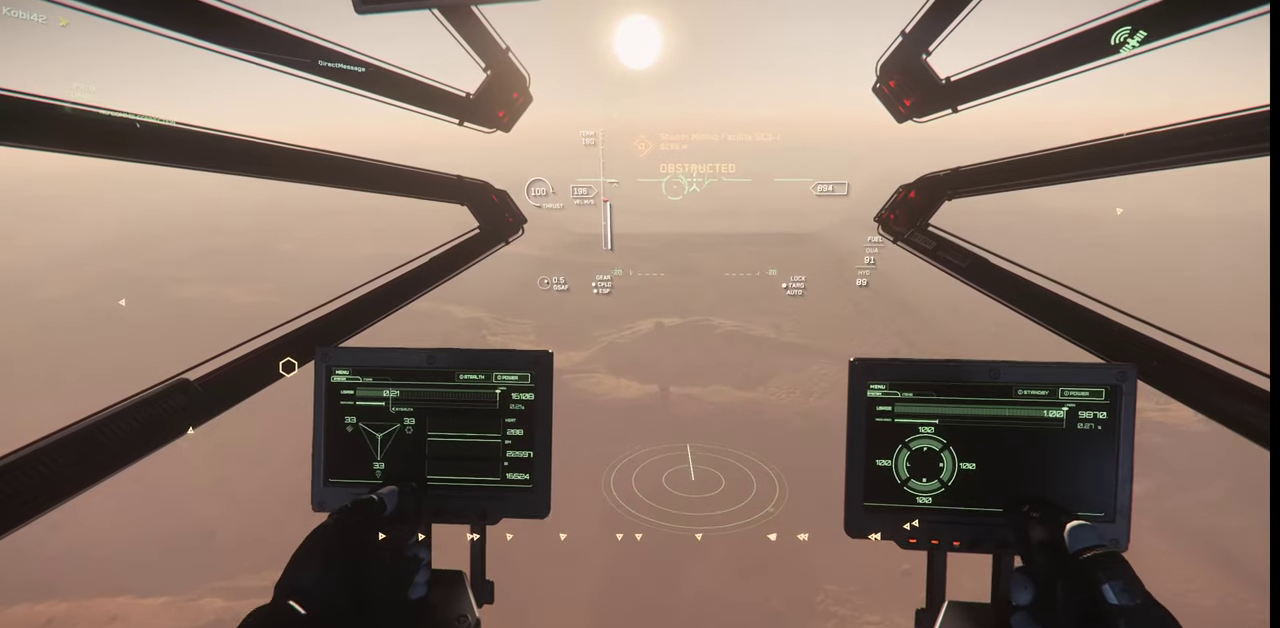
{"keys": [], "mouse": [], "events": []}
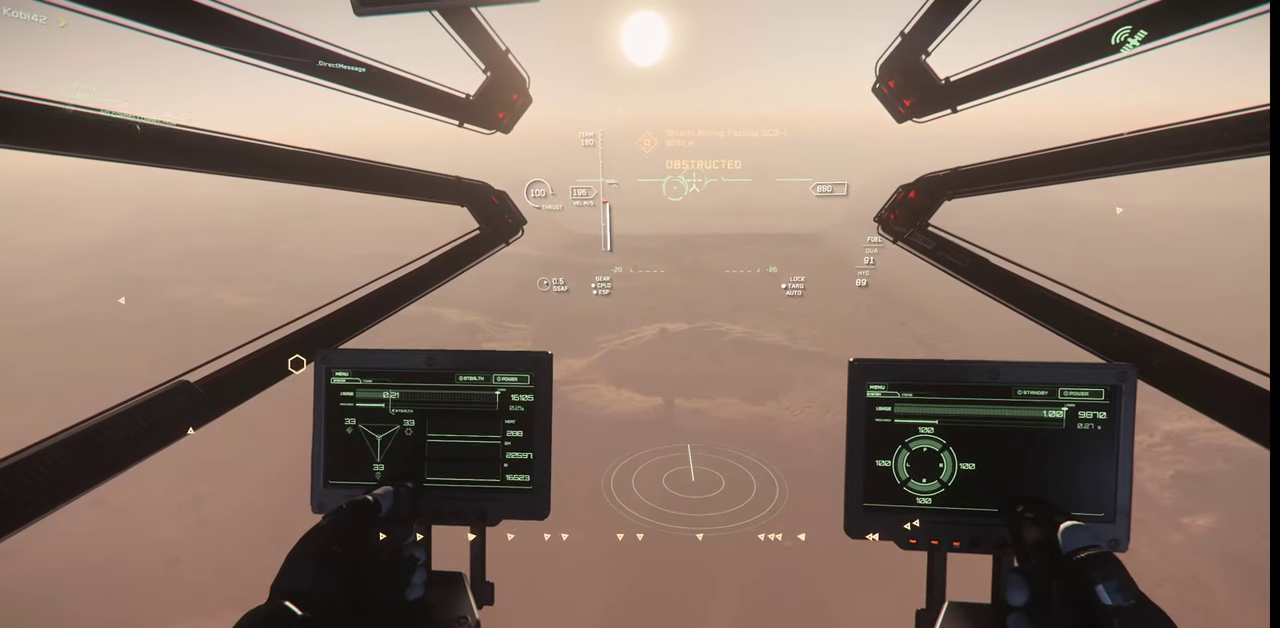
{"keys": [], "mouse": [], "events": []}
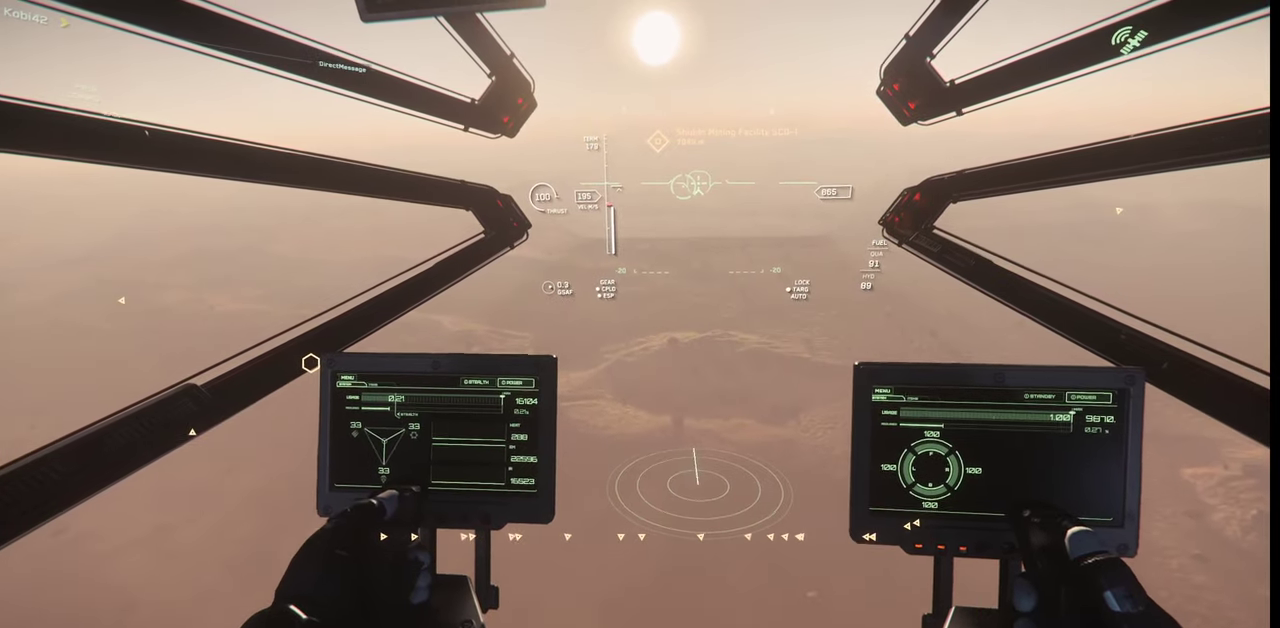
{"keys": [], "mouse": [], "events": []}
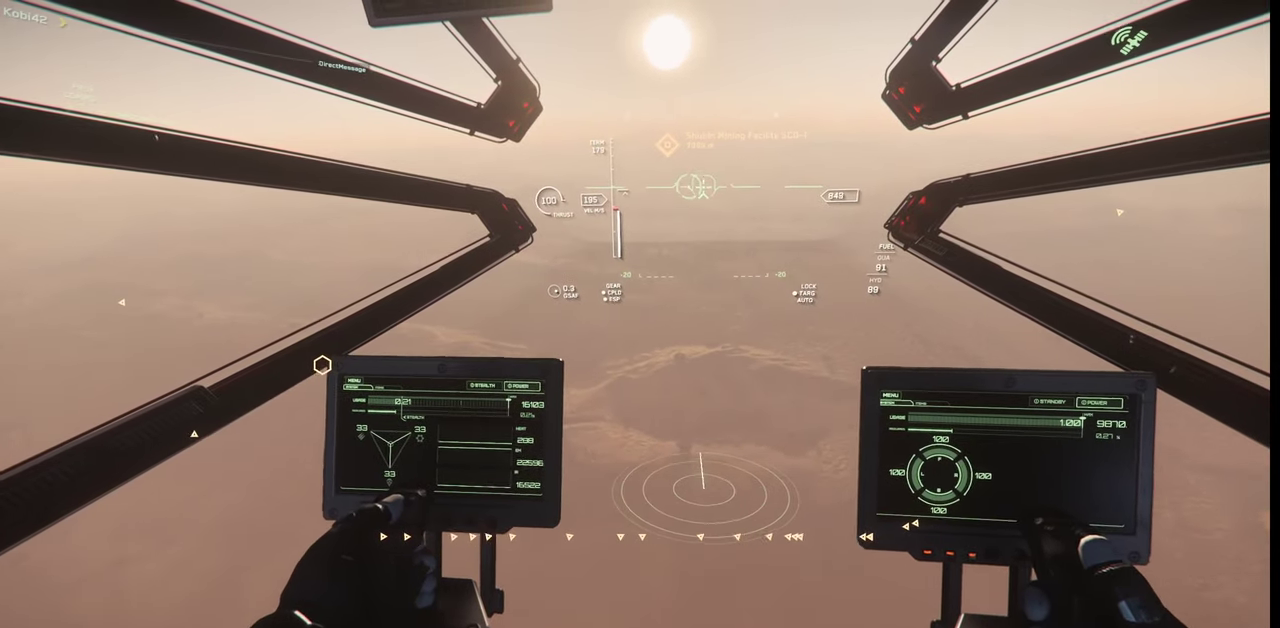
{"keys": [], "mouse": [], "events": []}
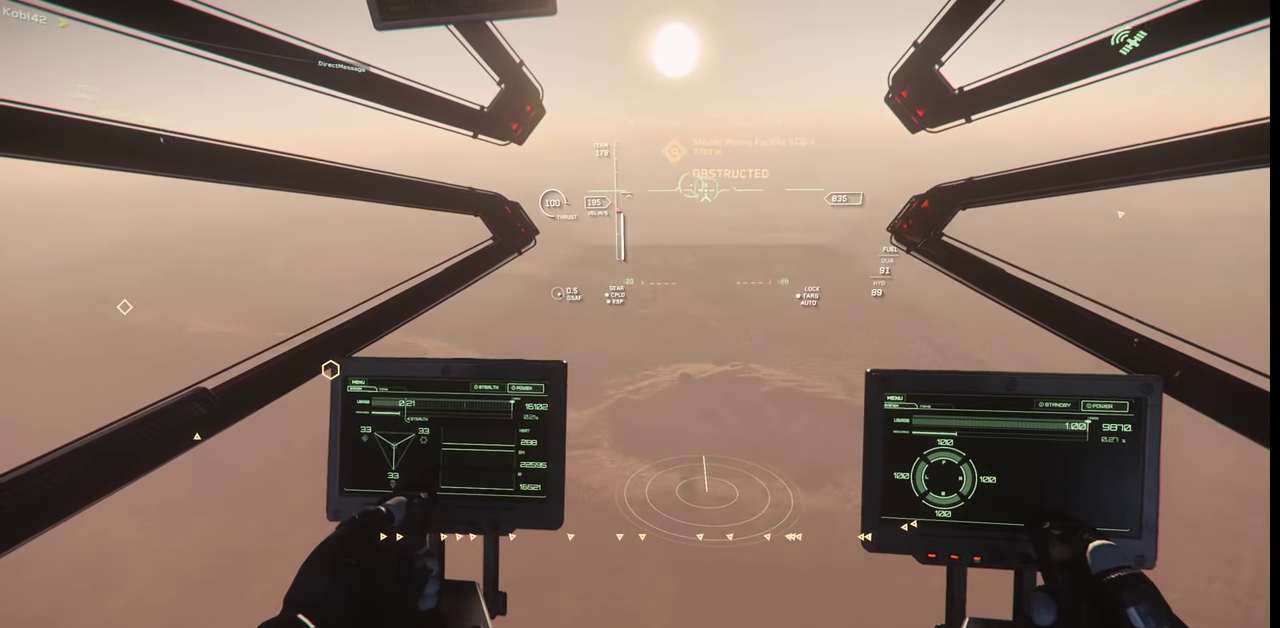
{"keys": [], "mouse": [], "events": [[200, "e", "down"], [333, "e", "up"]]}
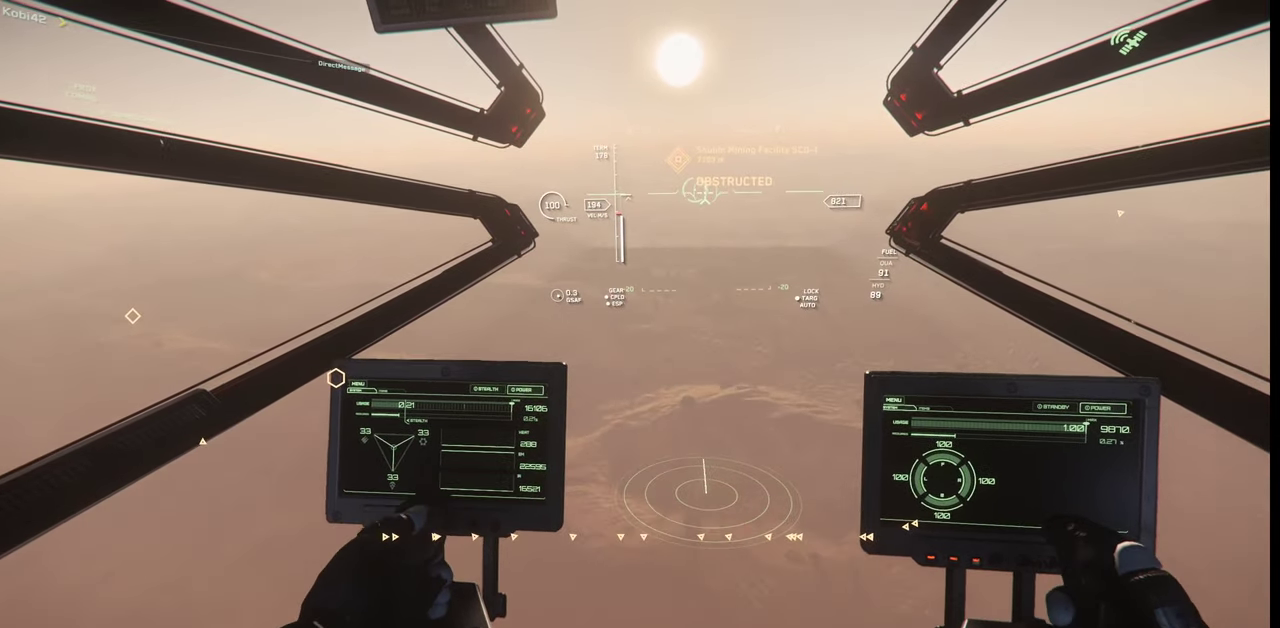
{"keys": [], "mouse": [], "events": []}
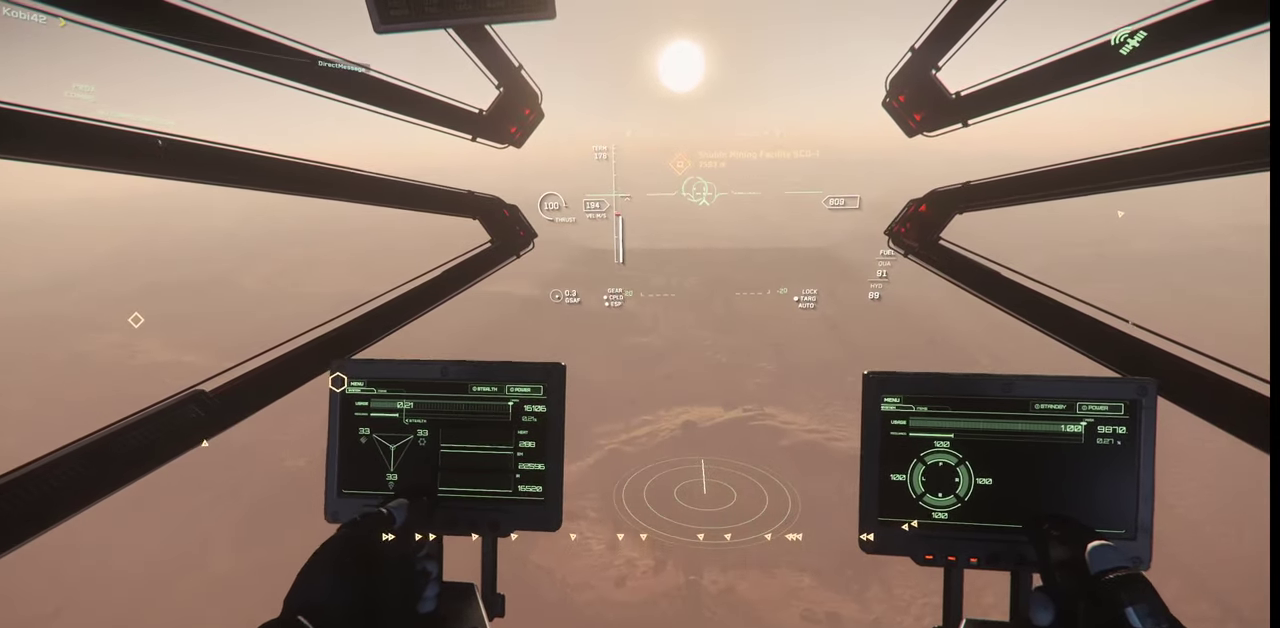
{"keys": [], "mouse": [], "events": []}
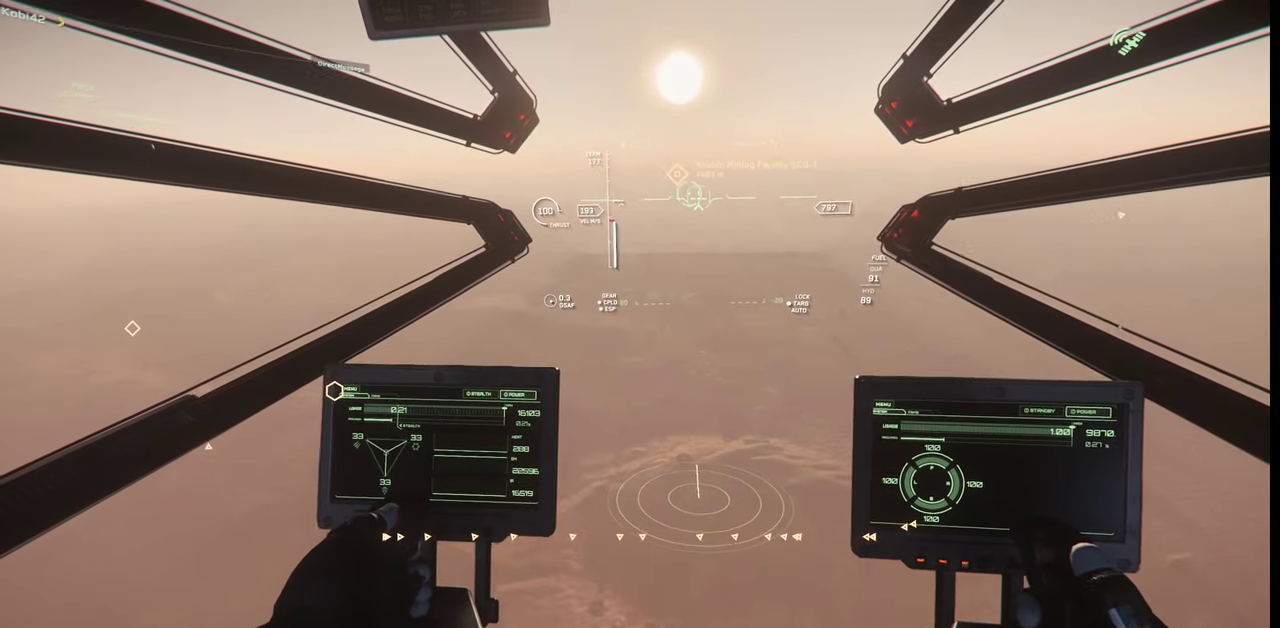
{"keys": [], "mouse": [], "events": [[33, "f4", "down"], [100, "f4", "up"]]}
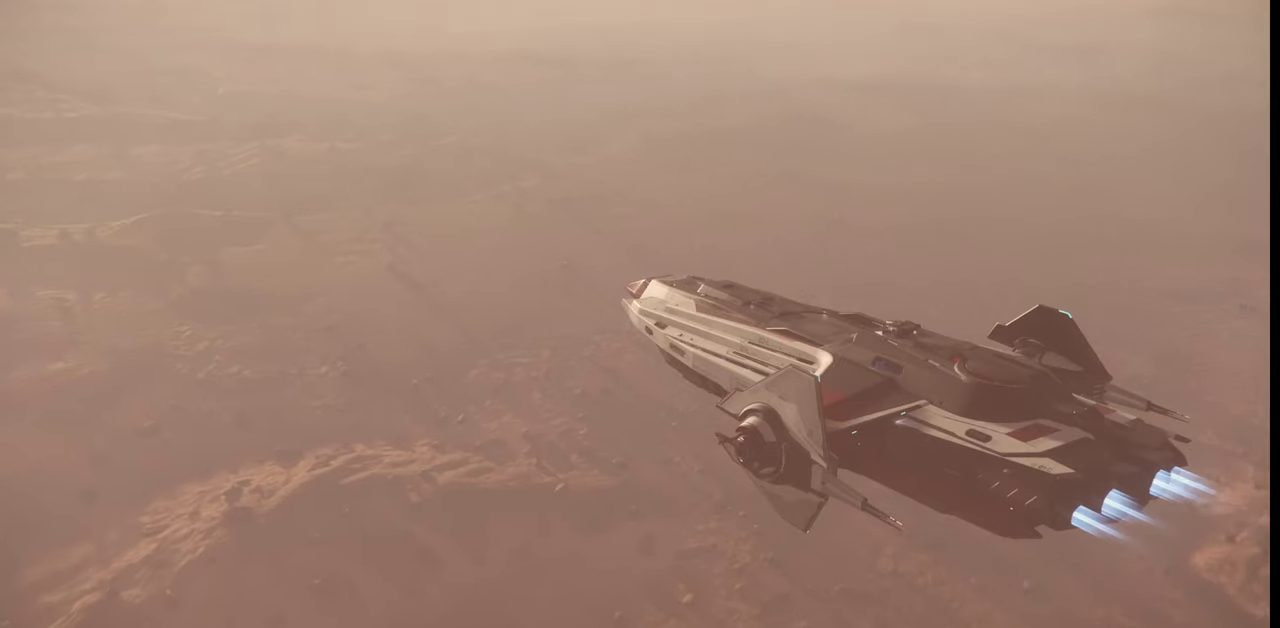
{"keys": [], "mouse": [], "events": []}
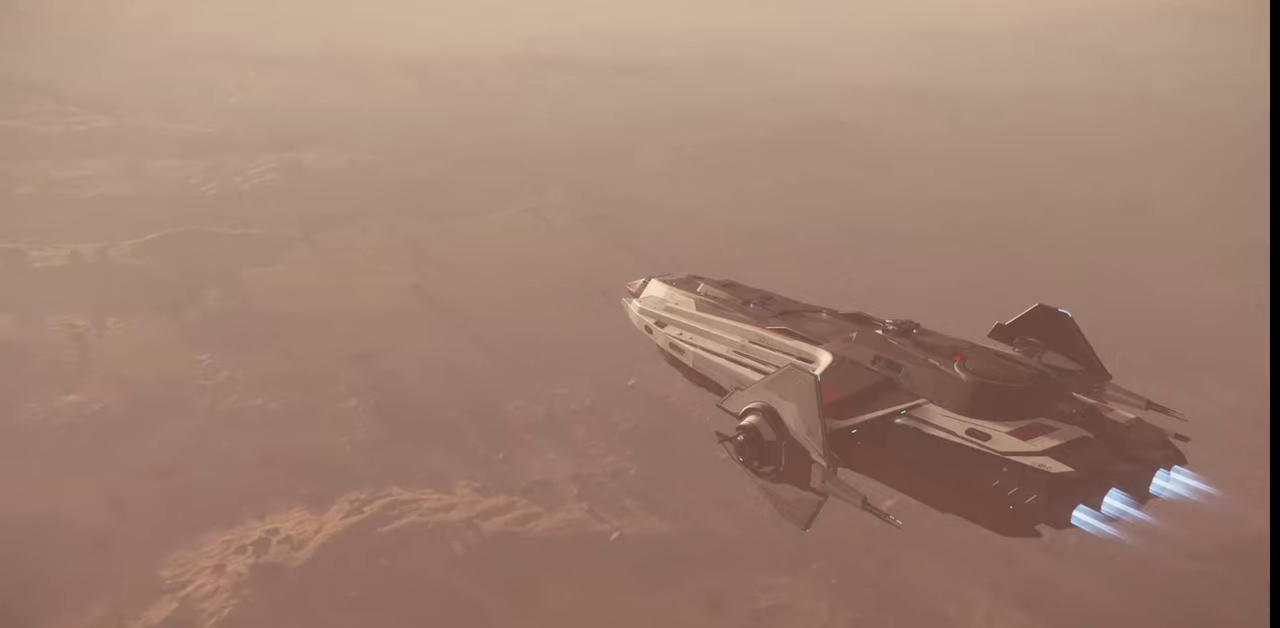
{"keys": ["z"], "mouse": [], "events": [[200, "z", "down"]]}
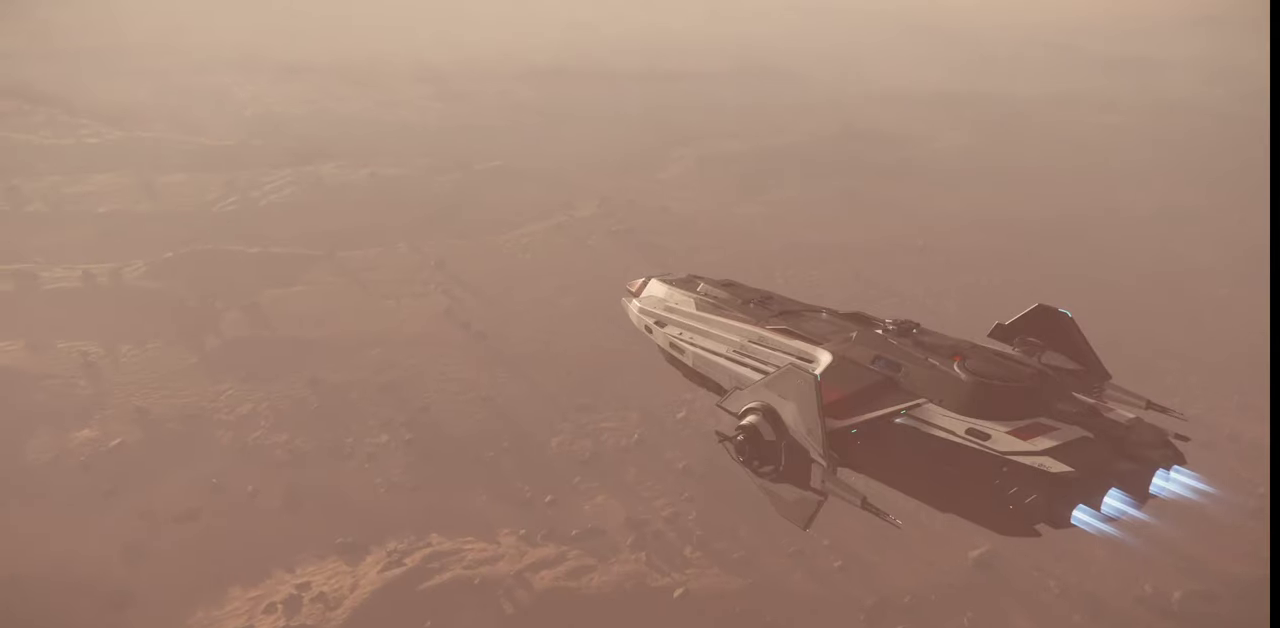
{"keys": ["z"], "mouse": [], "events": []}
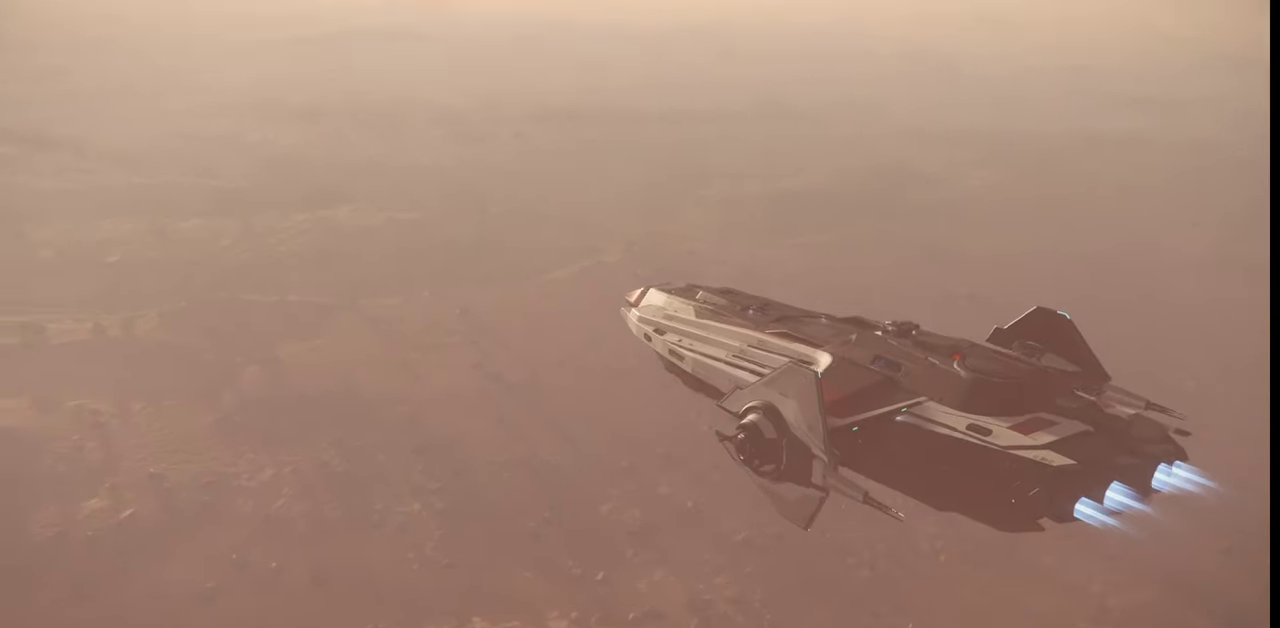
{"keys": ["z"], "mouse": [], "events": []}
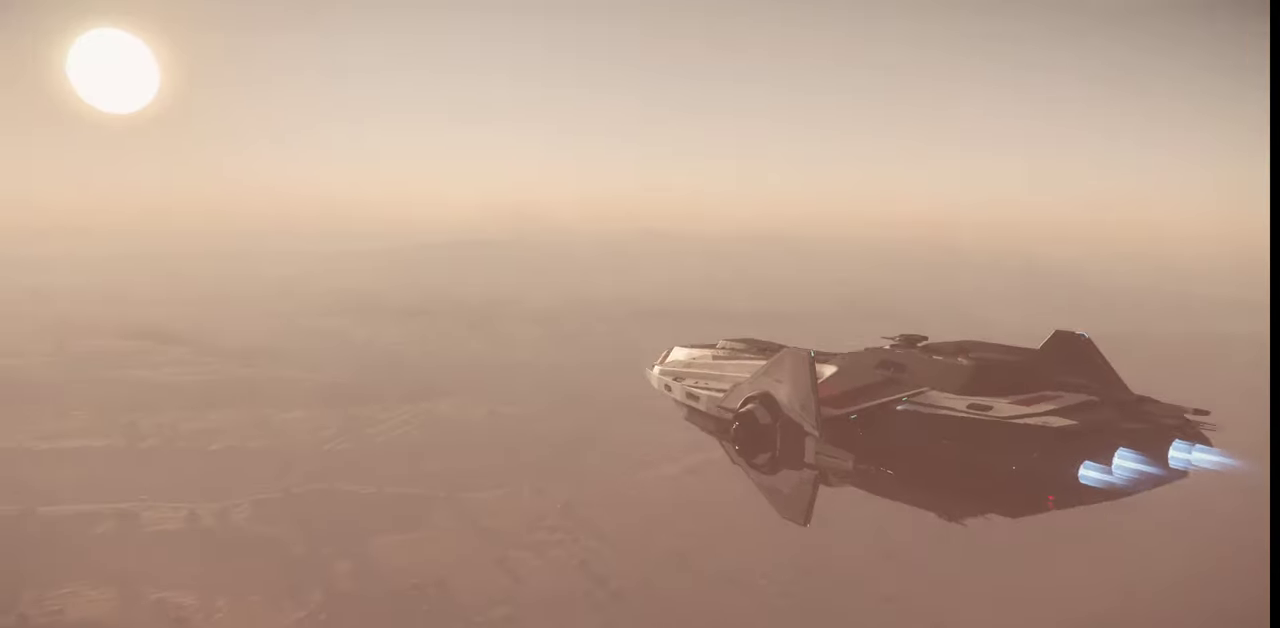
{"keys": ["z"], "mouse": [], "events": []}
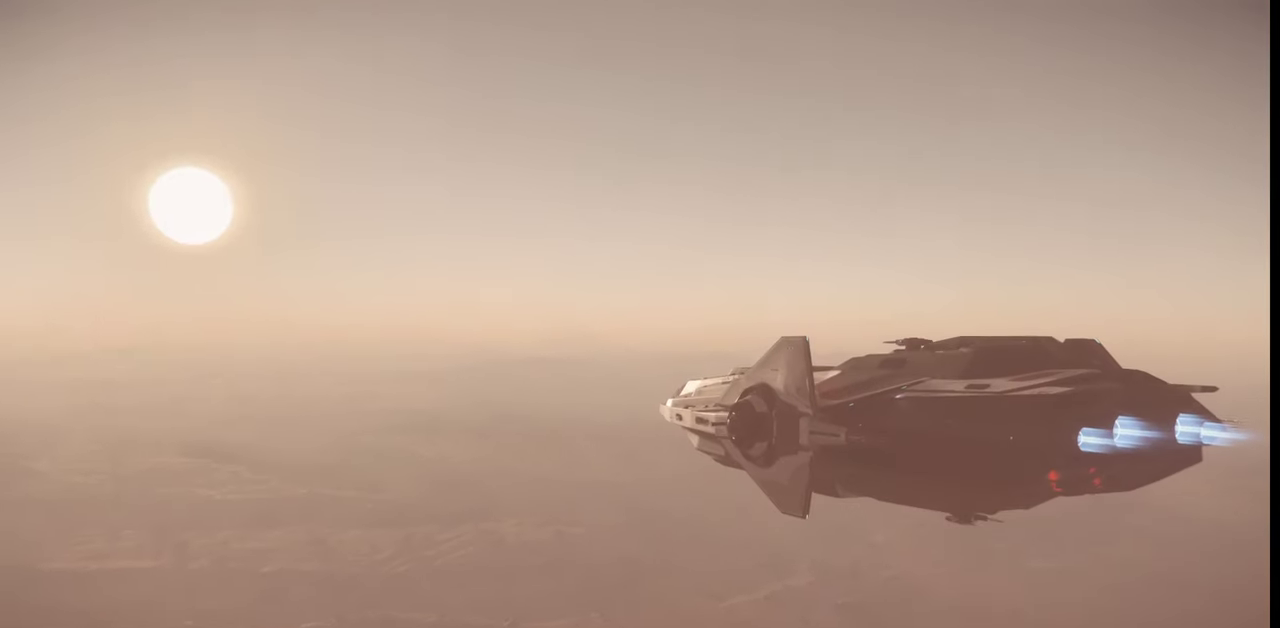
{"keys": ["z"], "mouse": [], "events": []}
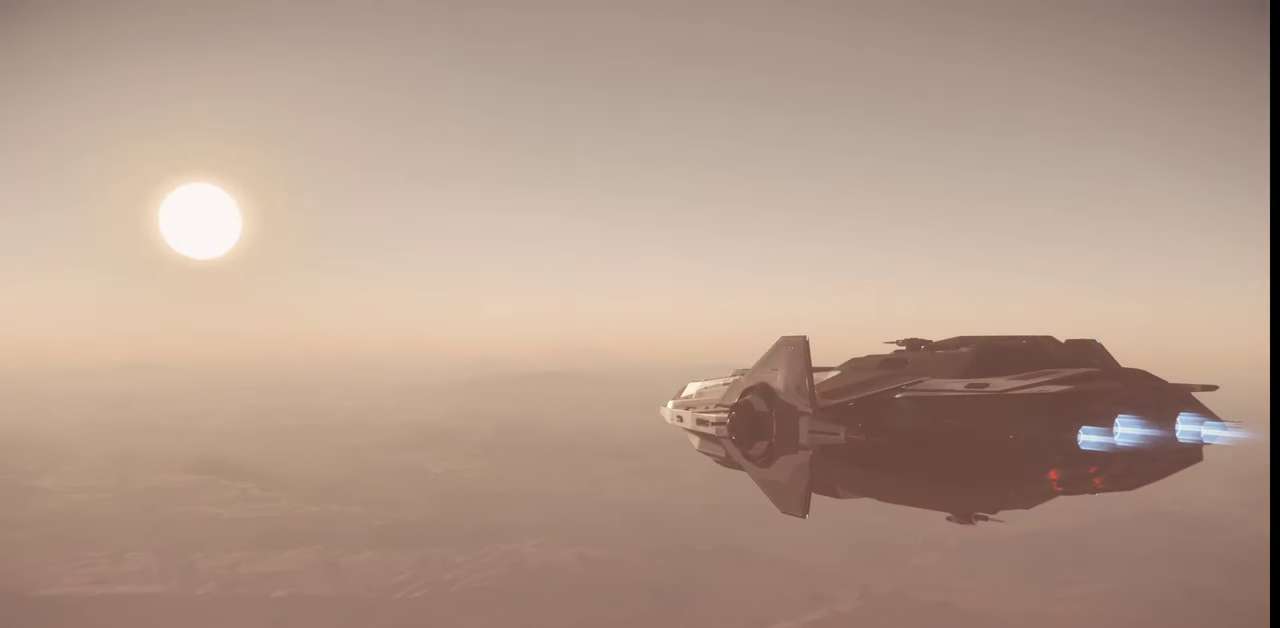
{"keys": [], "mouse": [], "events": [[33, "z", "up"]]}
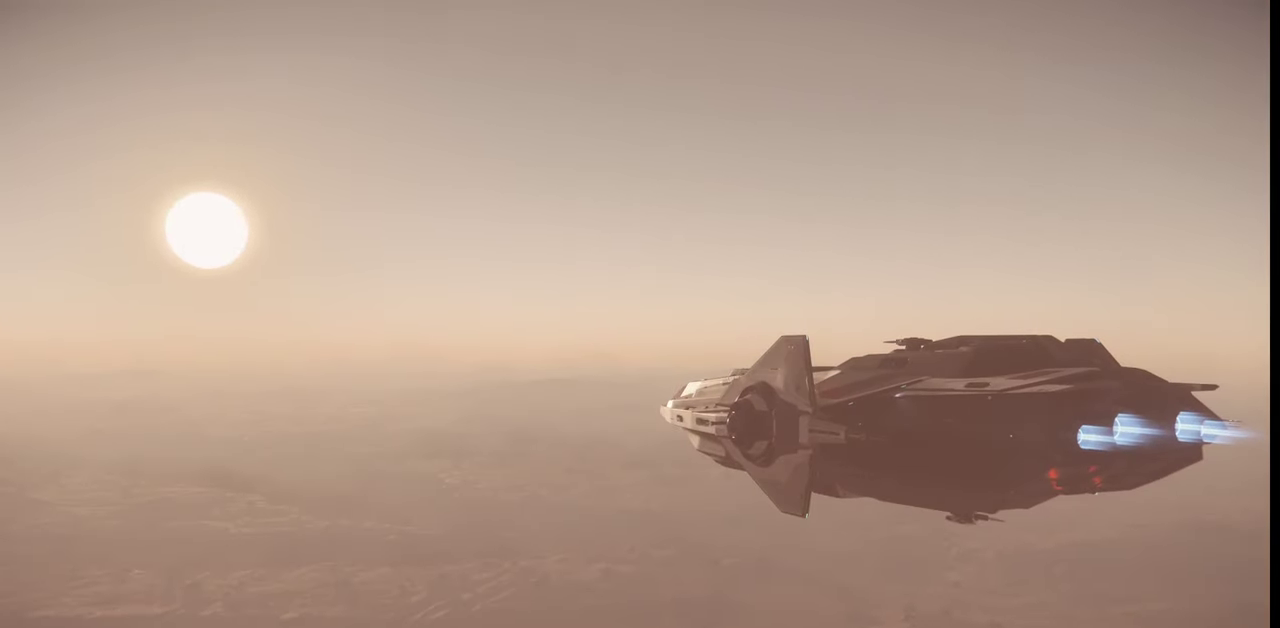
{"keys": ["4"], "mouse": [], "events": [[433, "4", "down"]]}
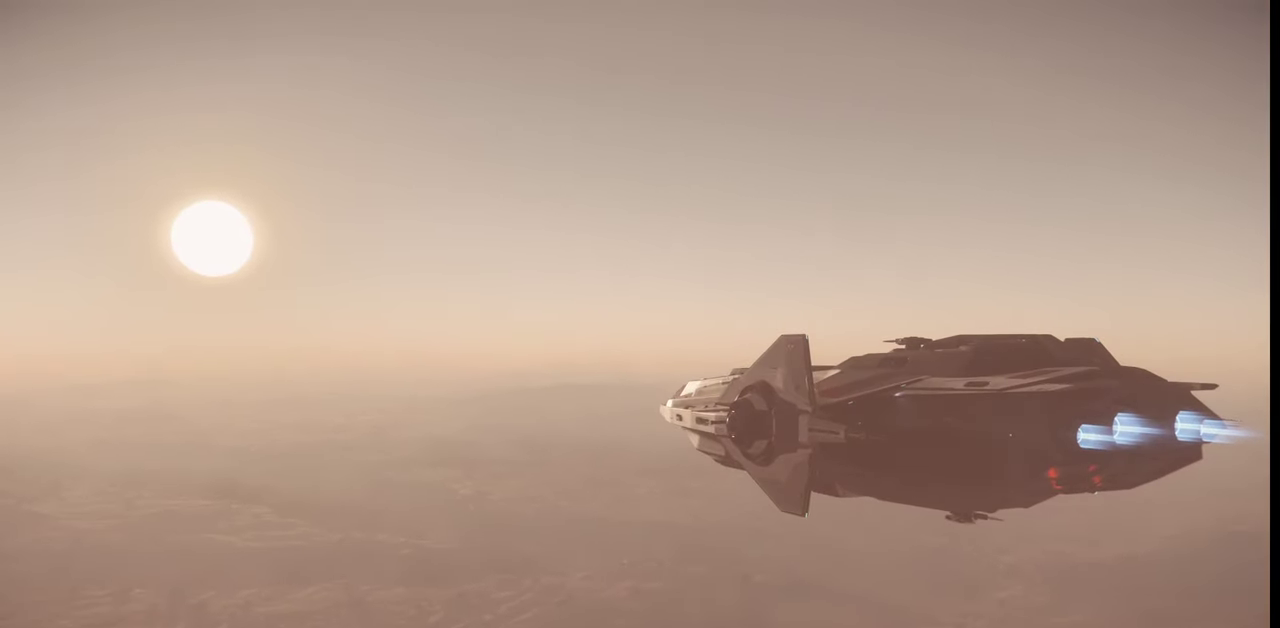
{"keys": ["4"], "mouse": [], "events": []}
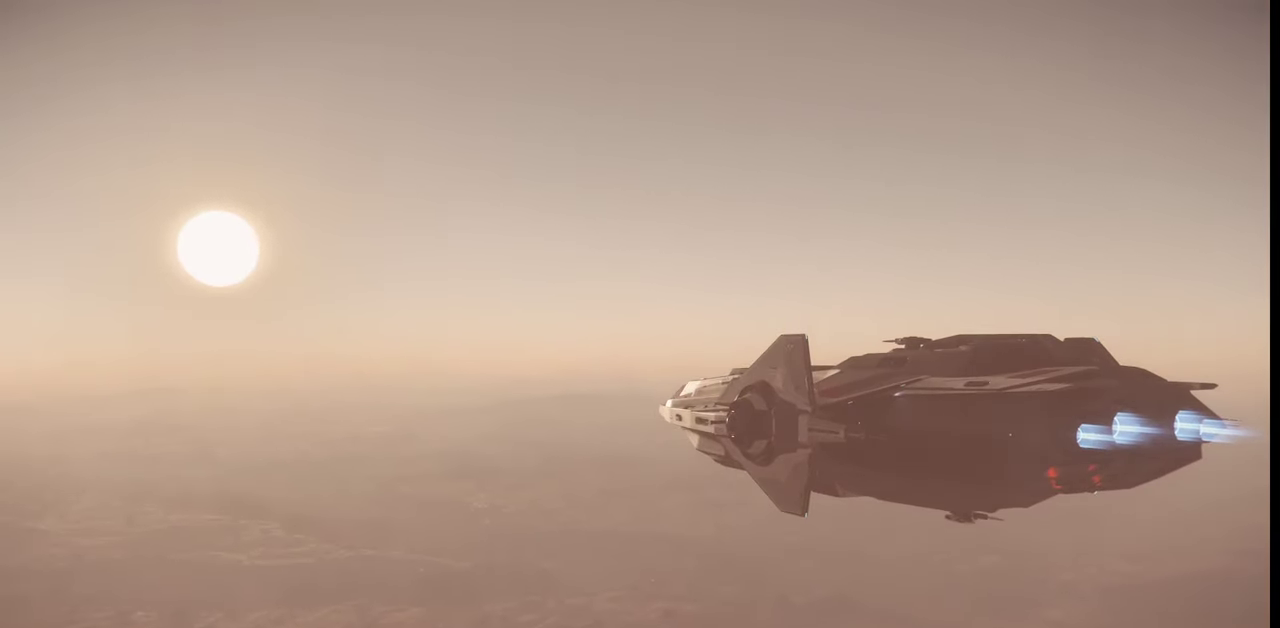
{"keys": ["4"], "mouse": [], "events": []}
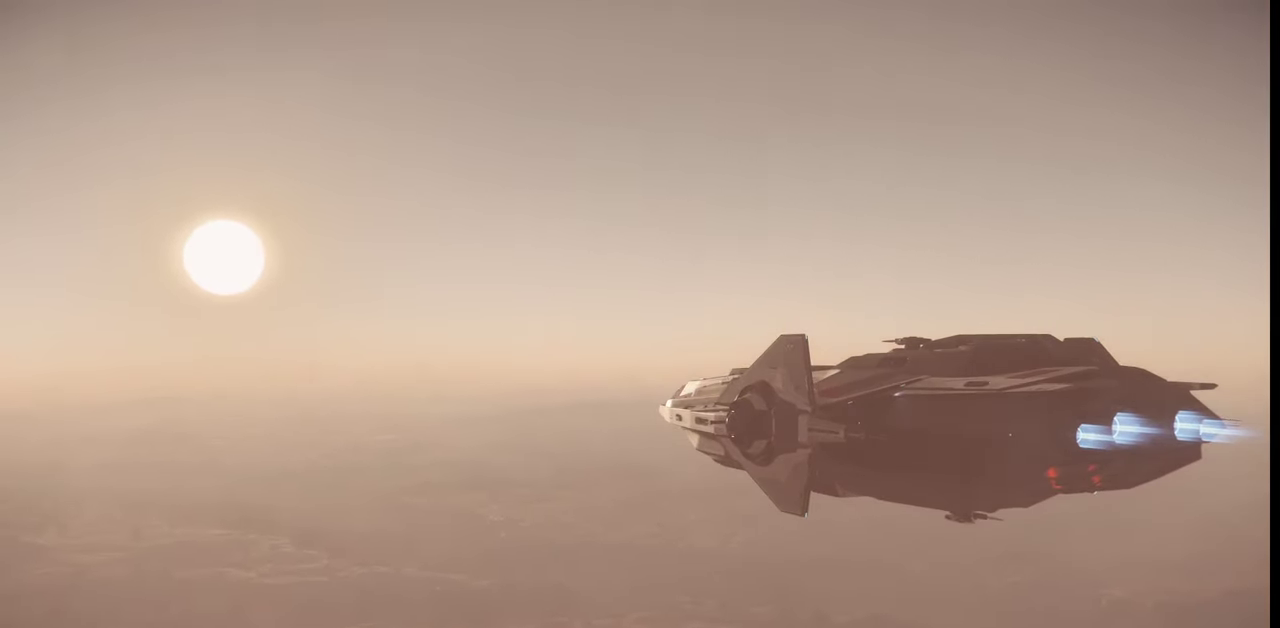
{"keys": ["f4"], "mouse": [], "events": [[67, "4", "up"], [433, "f4", "down"]]}
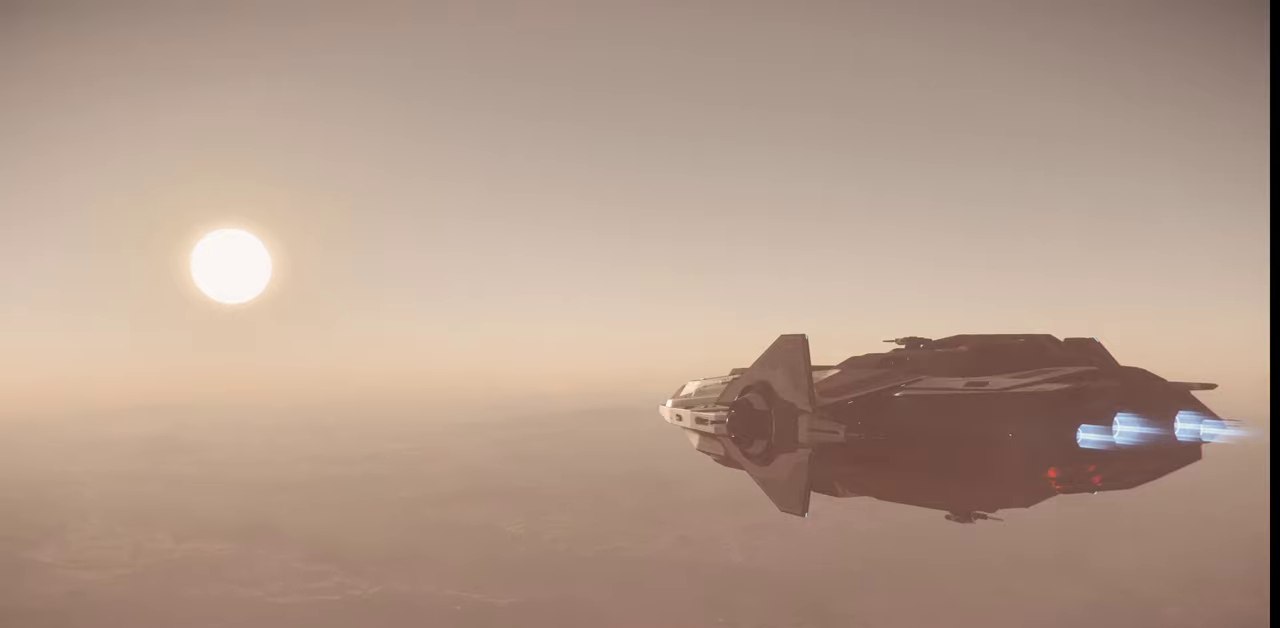
{"keys": ["f4"], "mouse": [], "events": []}
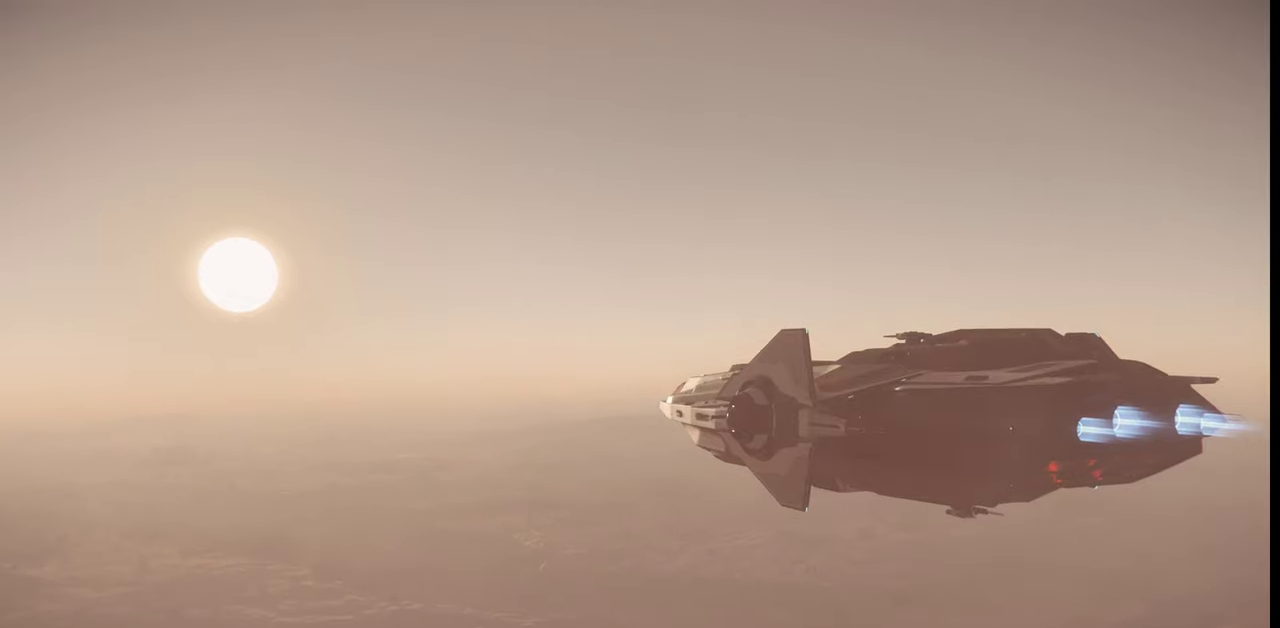
{"keys": ["f4"], "mouse": [], "events": []}
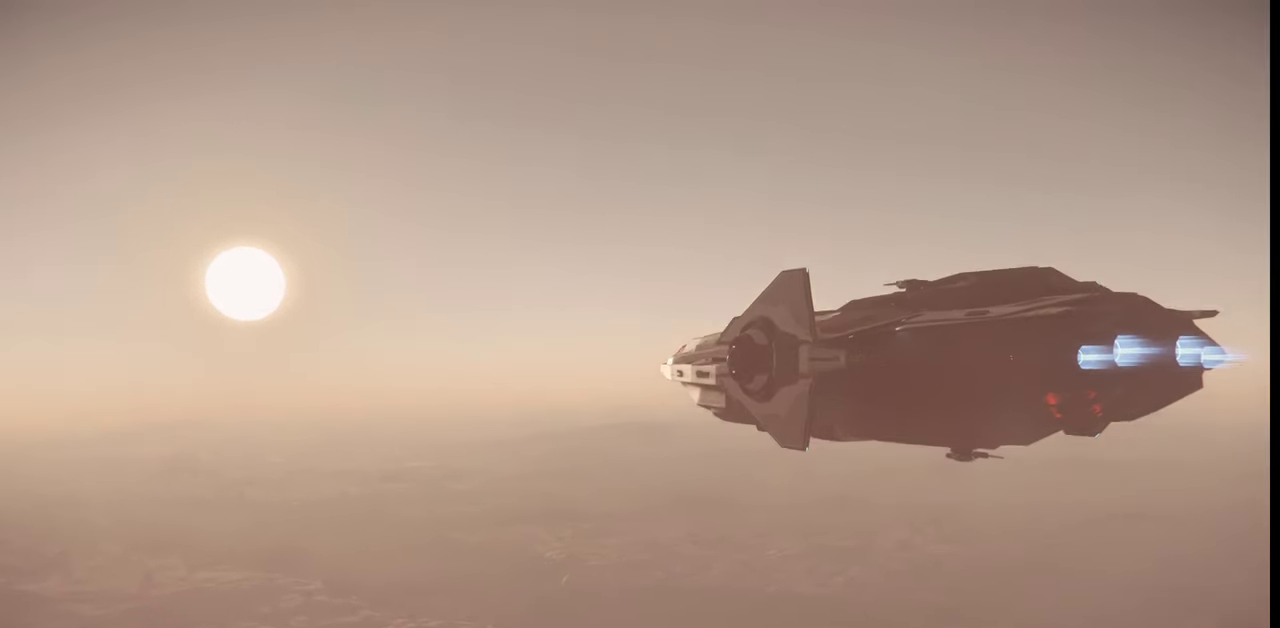
{"keys": ["f4"], "mouse": [], "events": []}
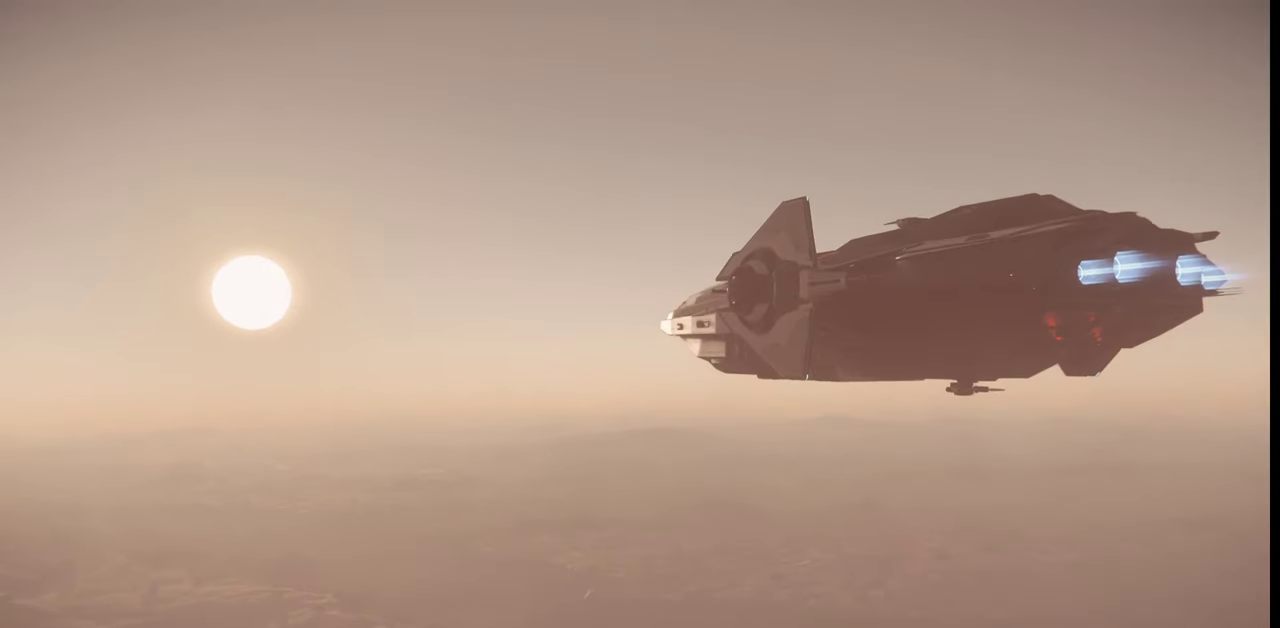
{"keys": ["f4"], "mouse": [], "events": []}